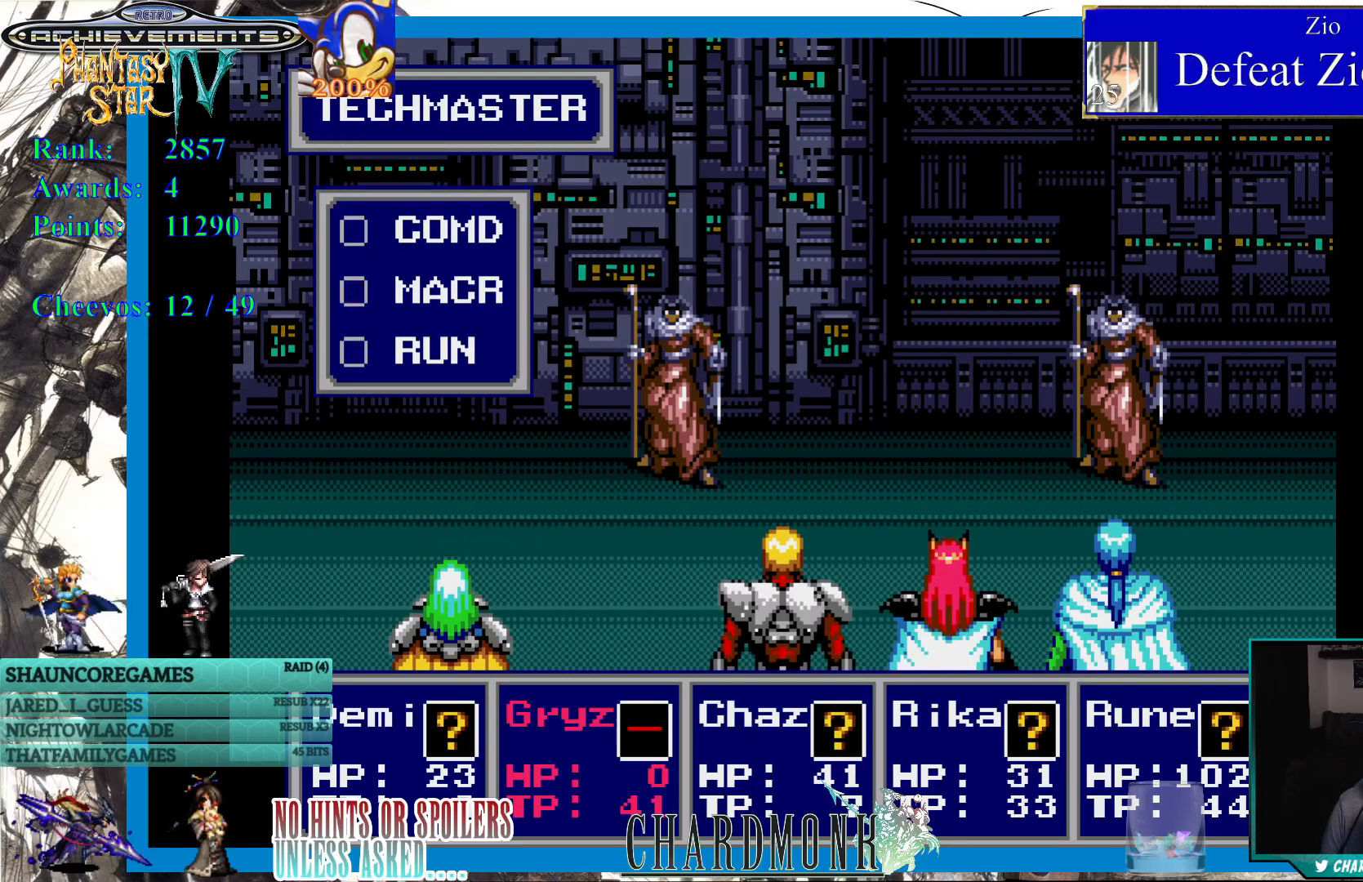
Gameplay with a controller (PlayStation layout); each line is a JSON object with the inputs held at the frame after it. "events" lists button and stick changes between this image and that frame as [ms after this image, input, new state], when the widget could be followed in between. Not read: L3 R3.
{"buttons": ["CIRCLE"], "left_stick": "center", "right_stick": "center", "events": [[267, "DPAD_UP", "down"], [383, "DPAD_UP", "up"], [500, "CIRCLE", "down"]]}
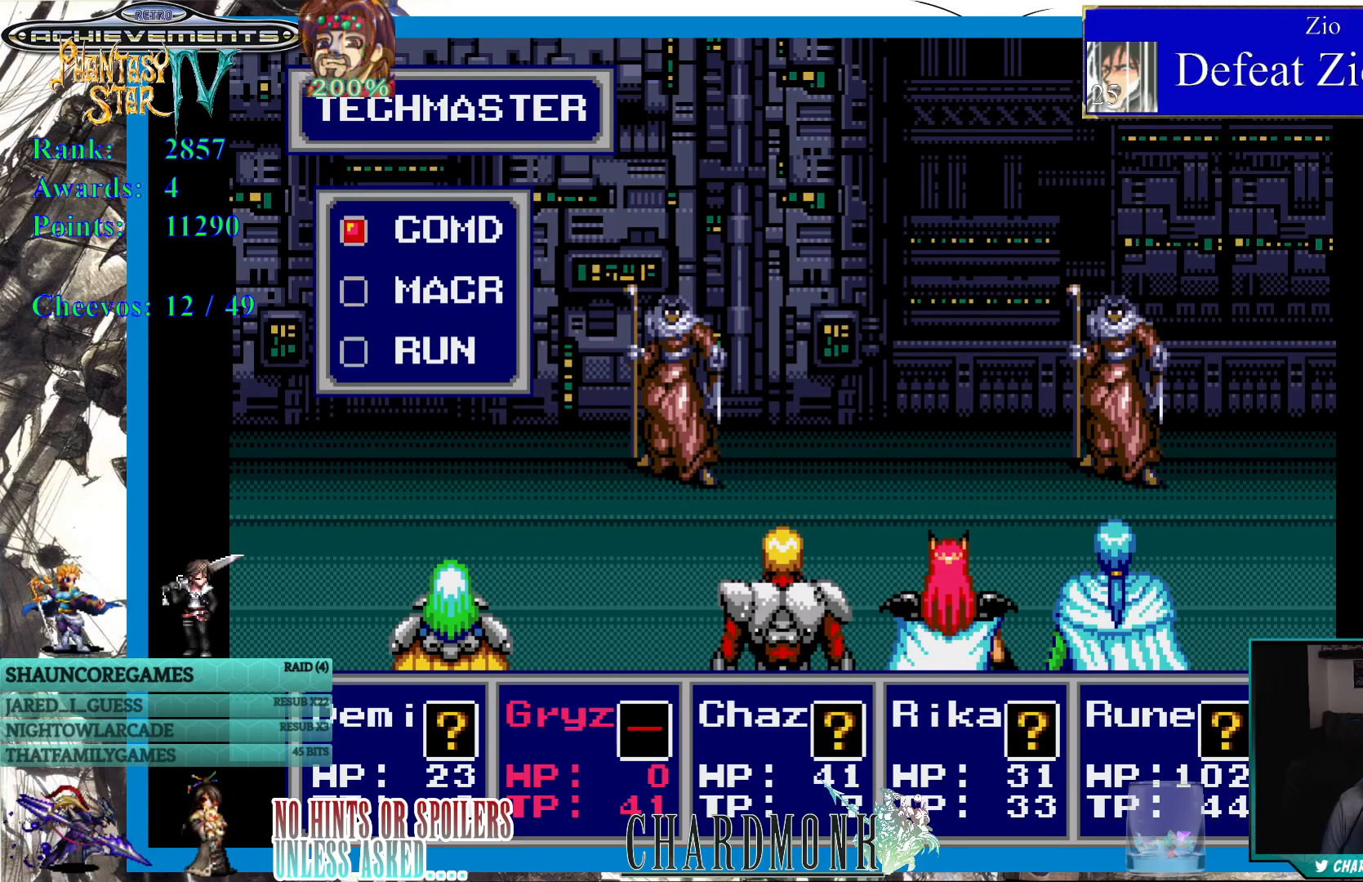
{"buttons": [], "left_stick": "center", "right_stick": "center", "events": [[117, "CIRCLE", "up"]]}
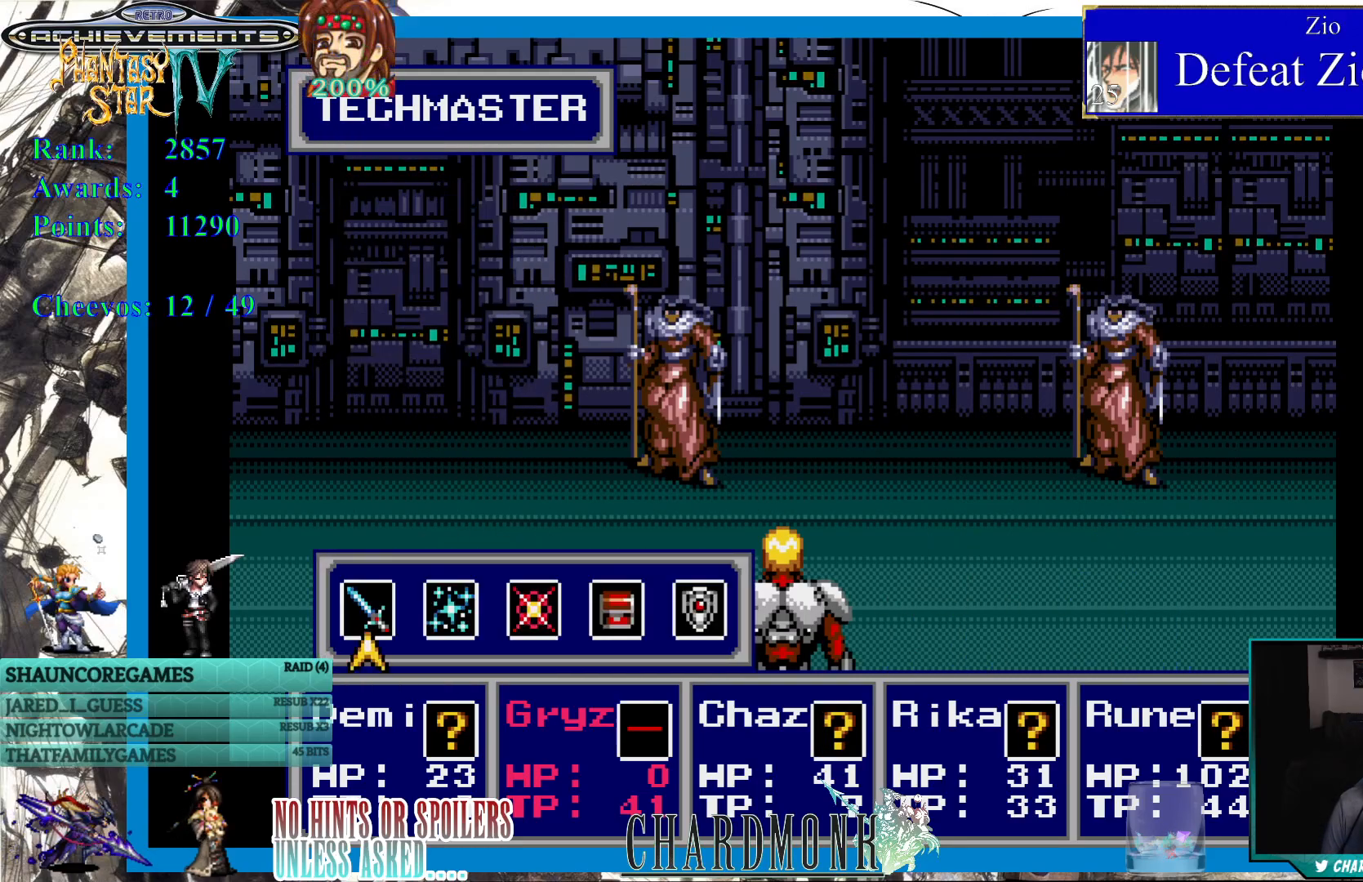
{"buttons": [], "left_stick": "center", "right_stick": "center", "events": []}
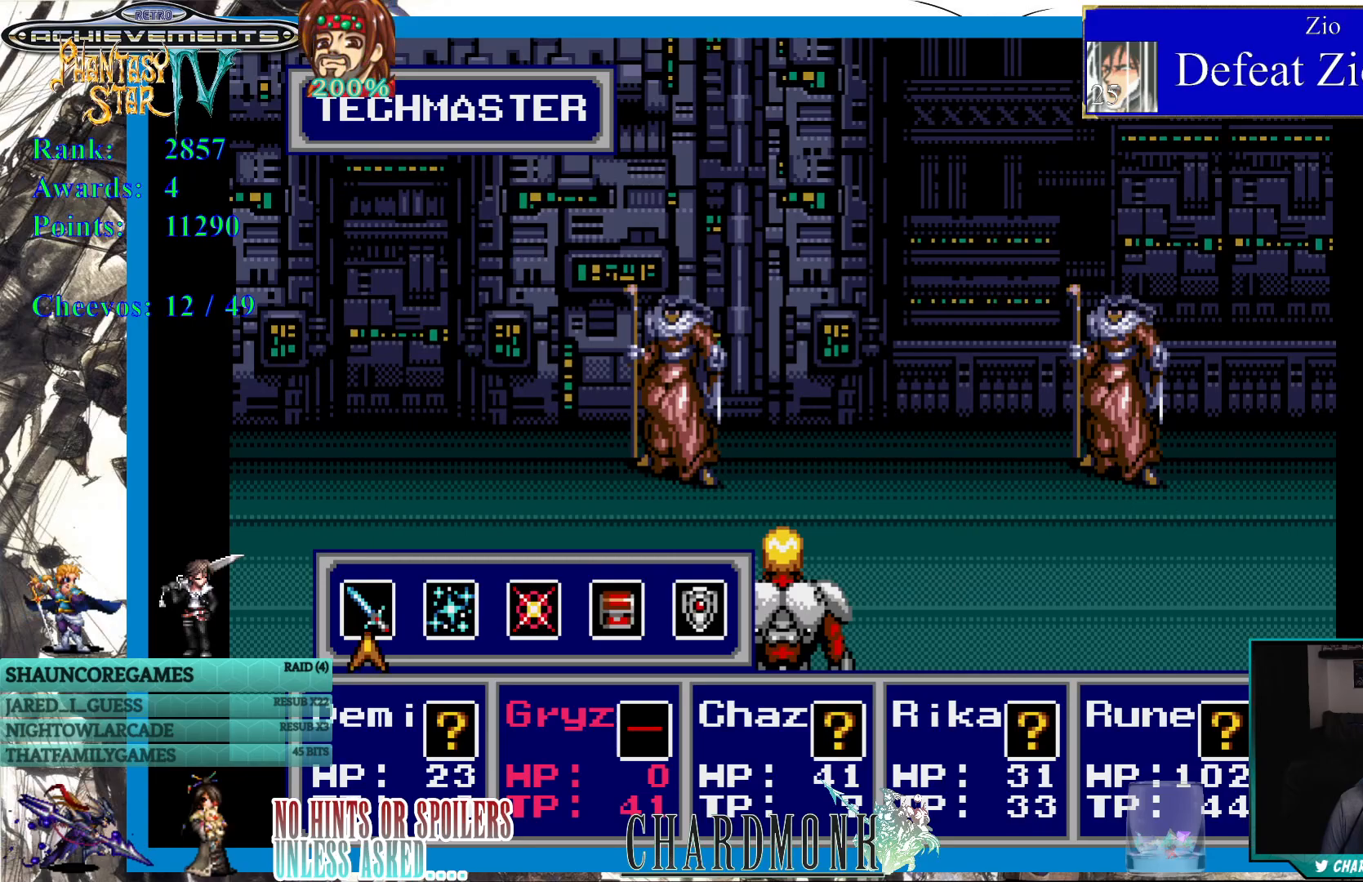
{"buttons": [], "left_stick": "center", "right_stick": "center", "events": []}
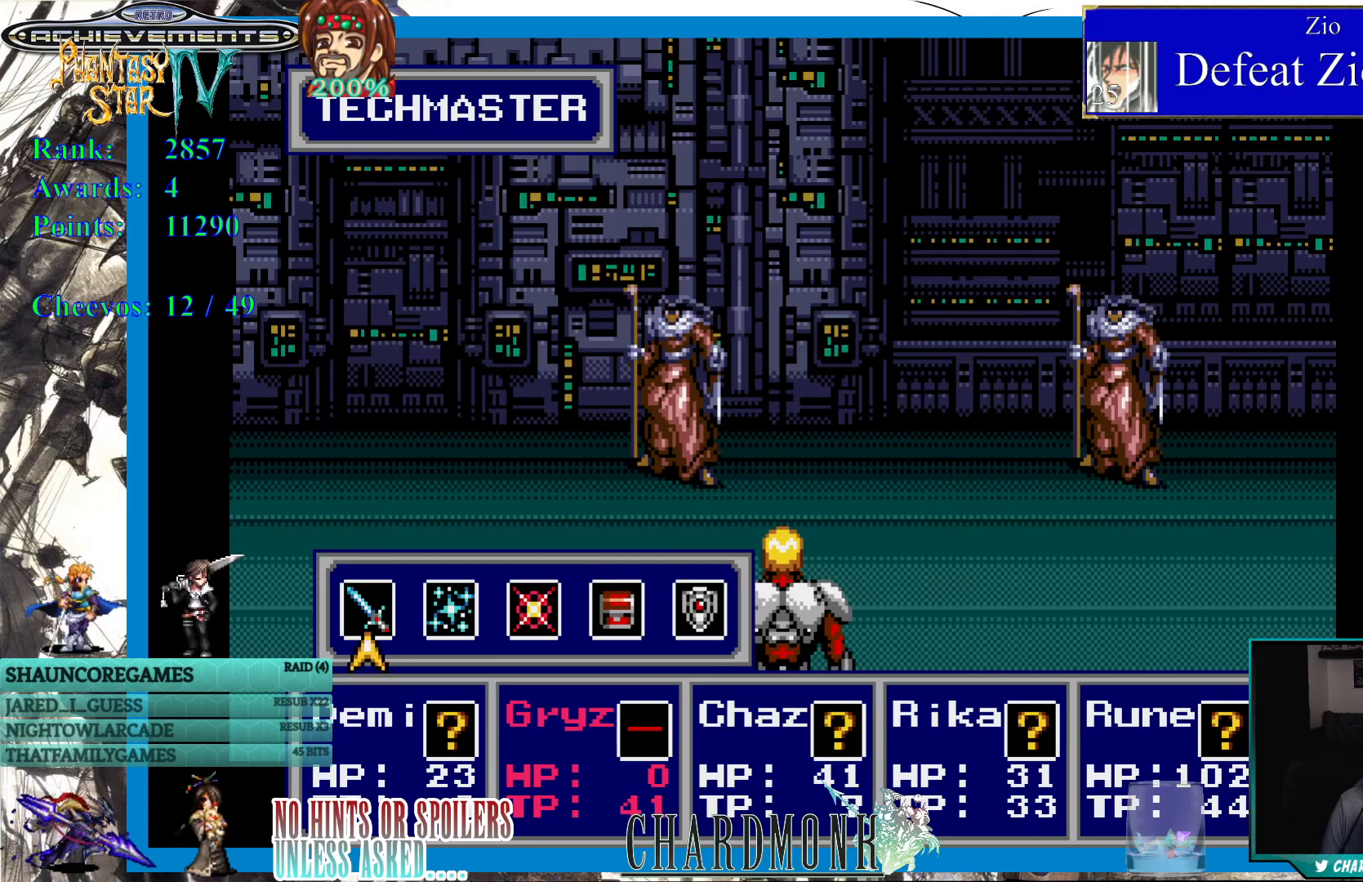
{"buttons": [], "left_stick": "center", "right_stick": "center", "events": [[383, "CIRCLE", "down"], [467, "CIRCLE", "up"]]}
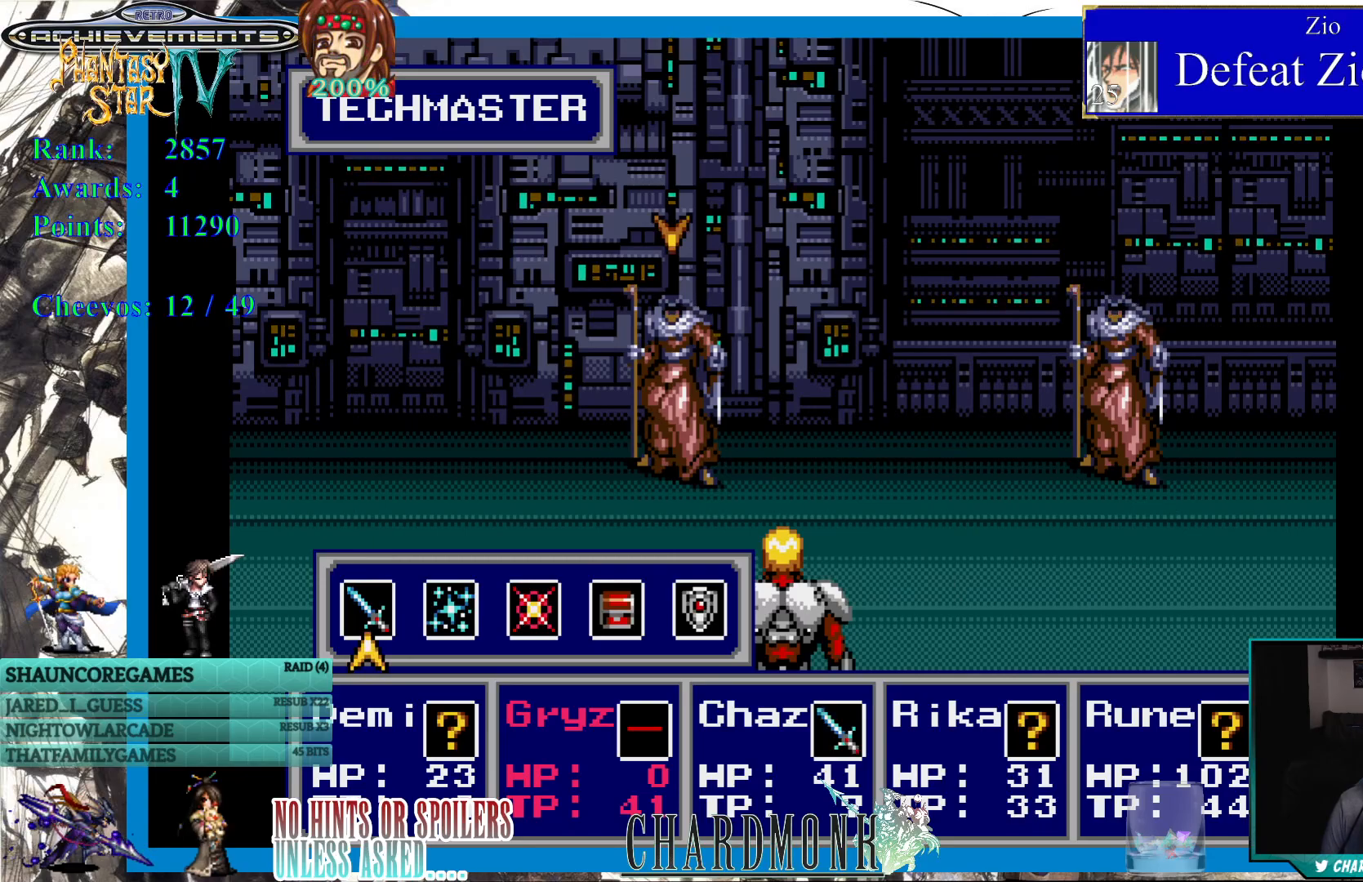
{"buttons": [], "left_stick": "center", "right_stick": "center", "events": [[50, "CIRCLE", "down"], [133, "CIRCLE", "up"]]}
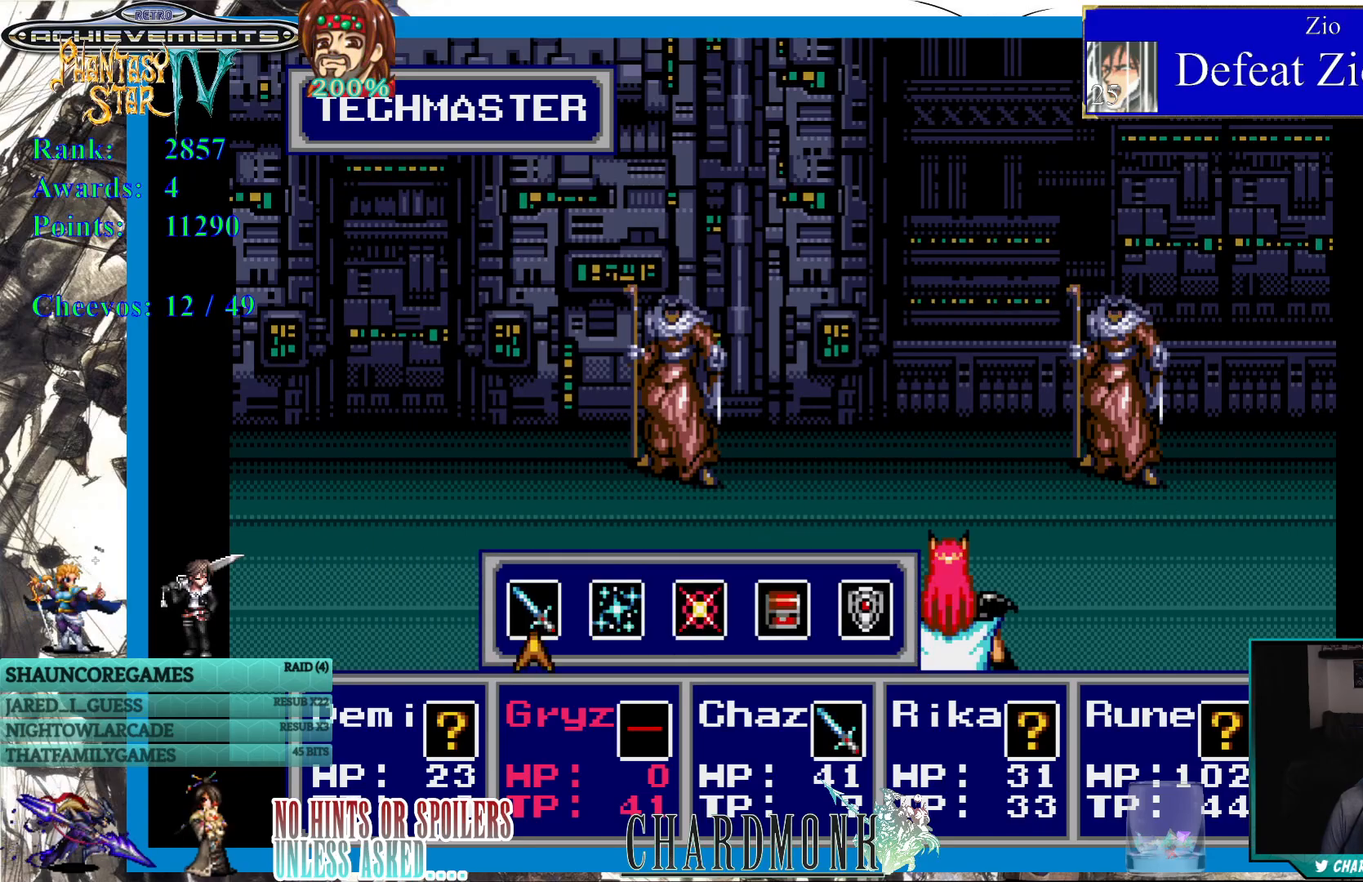
{"buttons": [], "left_stick": "center", "right_stick": "center", "events": []}
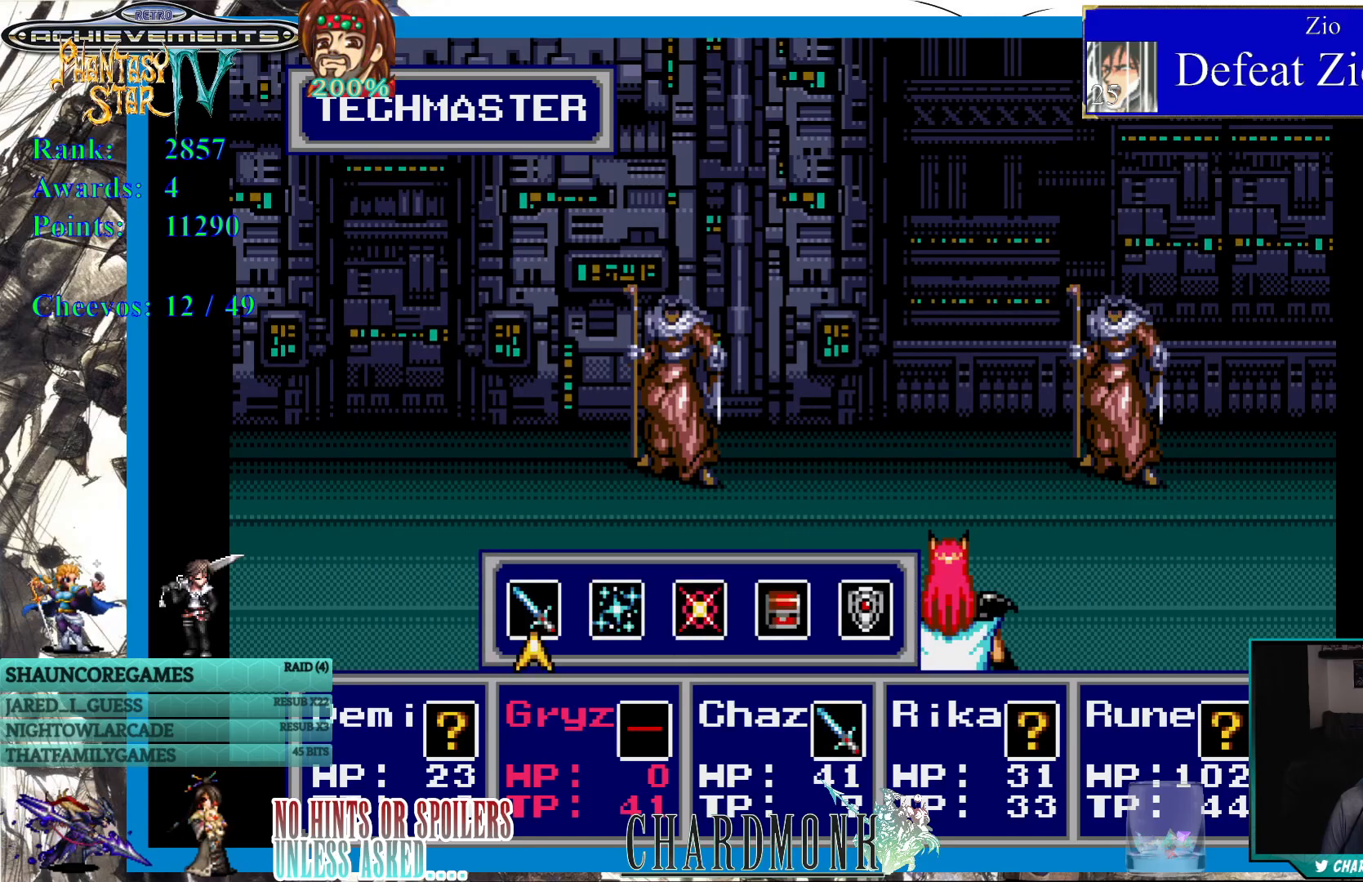
{"buttons": [], "left_stick": "center", "right_stick": "center", "events": []}
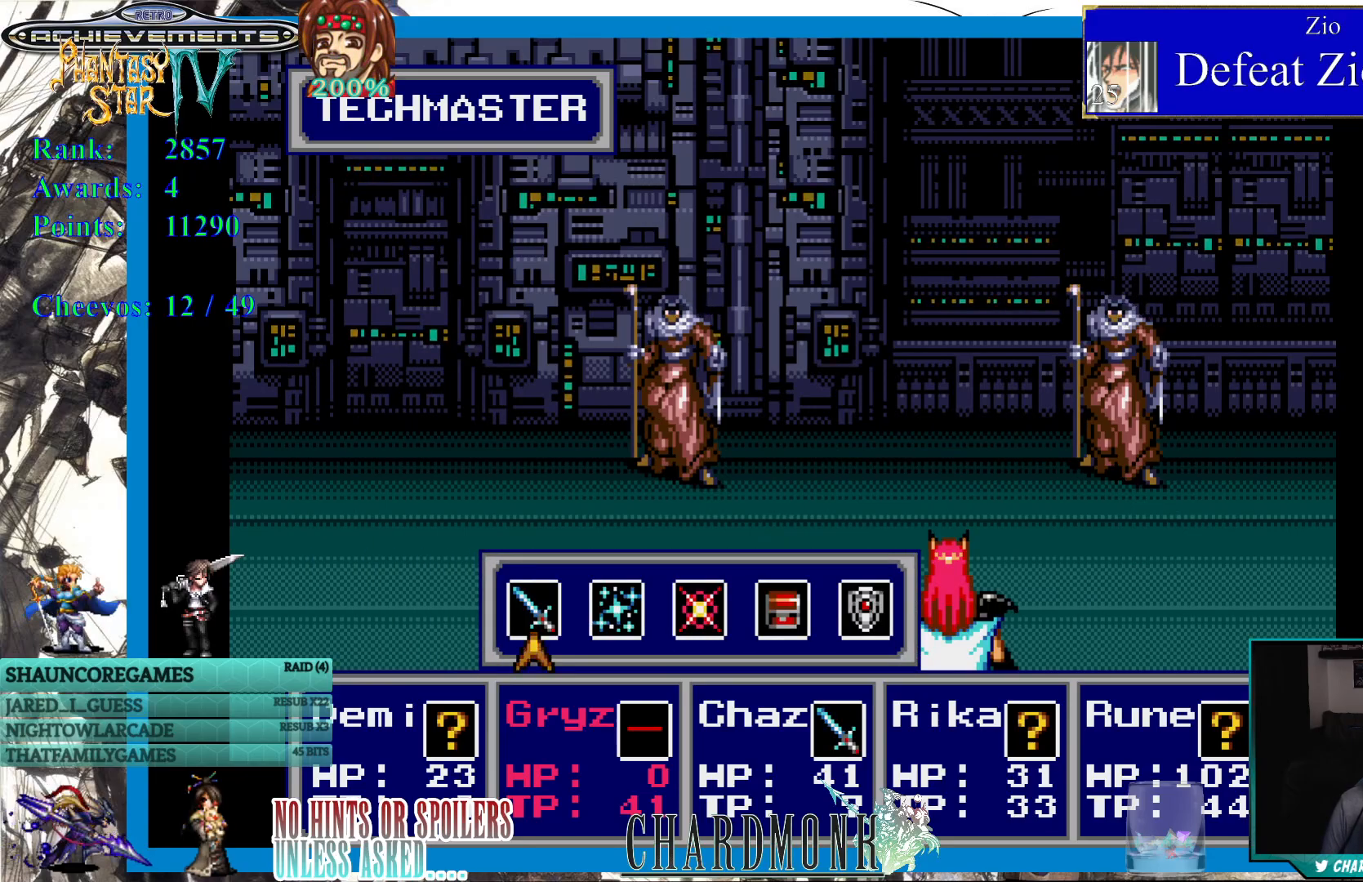
{"buttons": [], "left_stick": "center", "right_stick": "center", "events": [[233, "DPAD_RIGHT", "down"], [333, "DPAD_RIGHT", "up"]]}
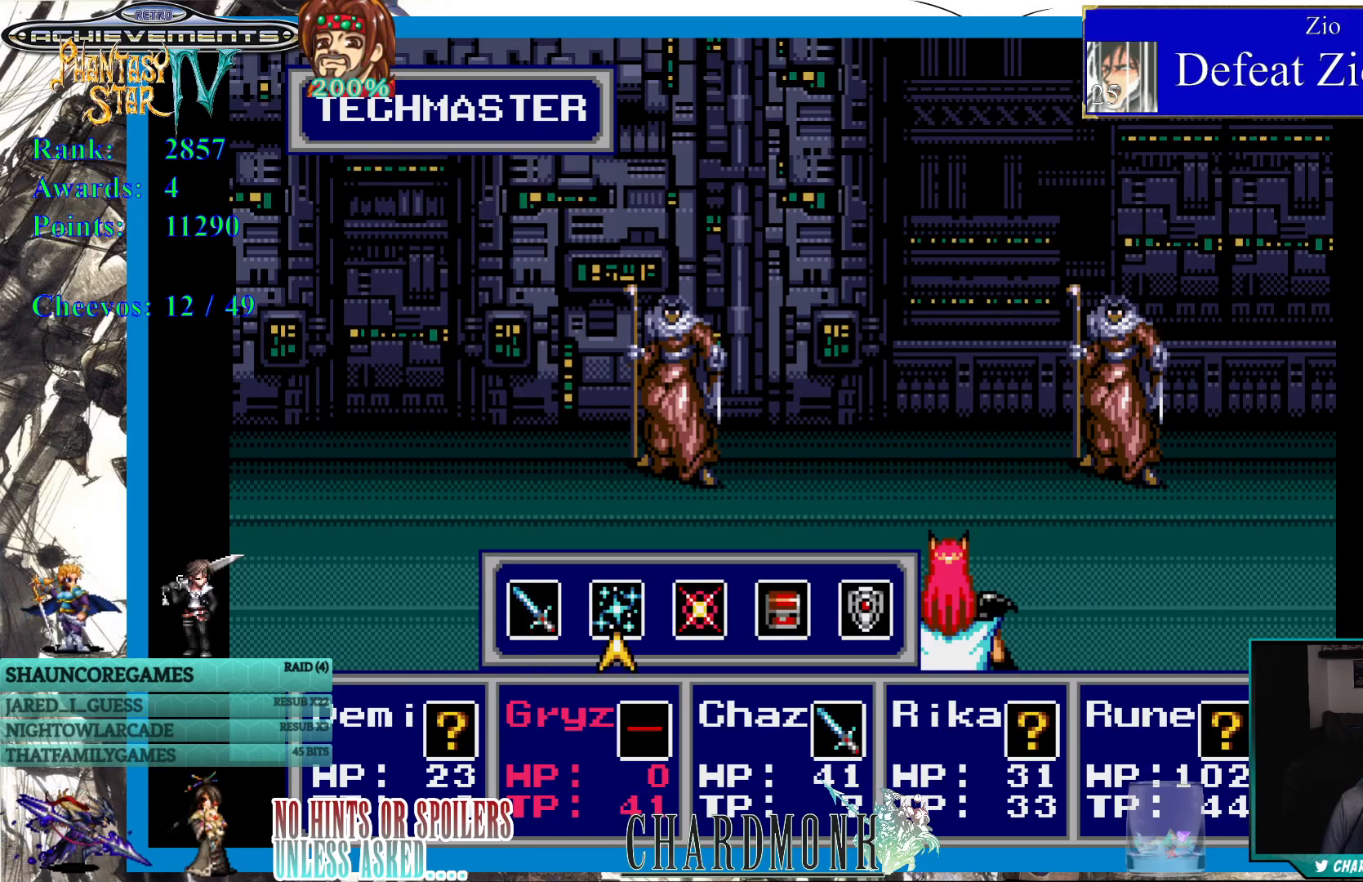
{"buttons": [], "left_stick": "center", "right_stick": "center", "events": []}
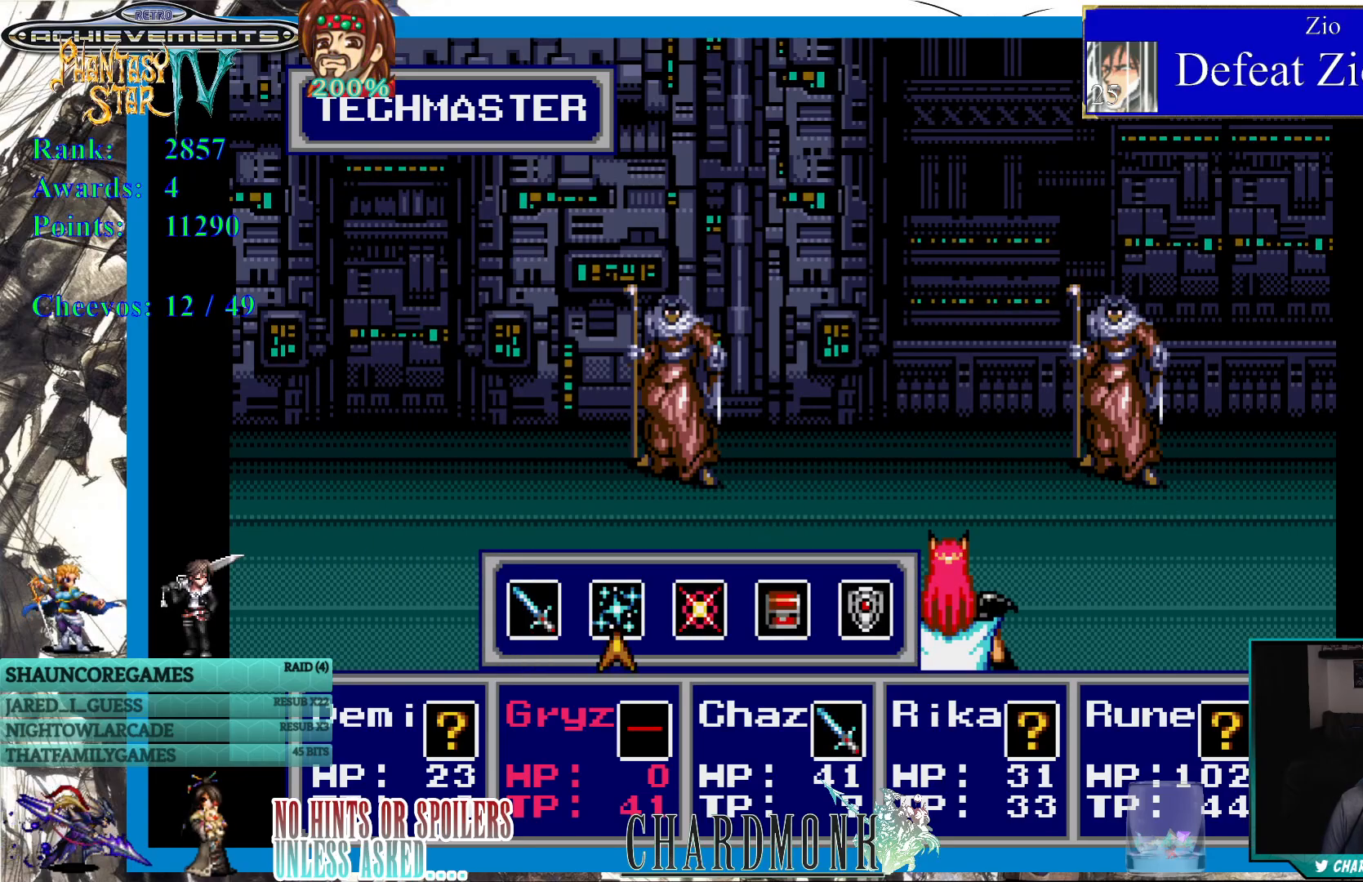
{"buttons": [], "left_stick": "center", "right_stick": "center", "events": [[17, "CIRCLE", "down"], [133, "CIRCLE", "up"]]}
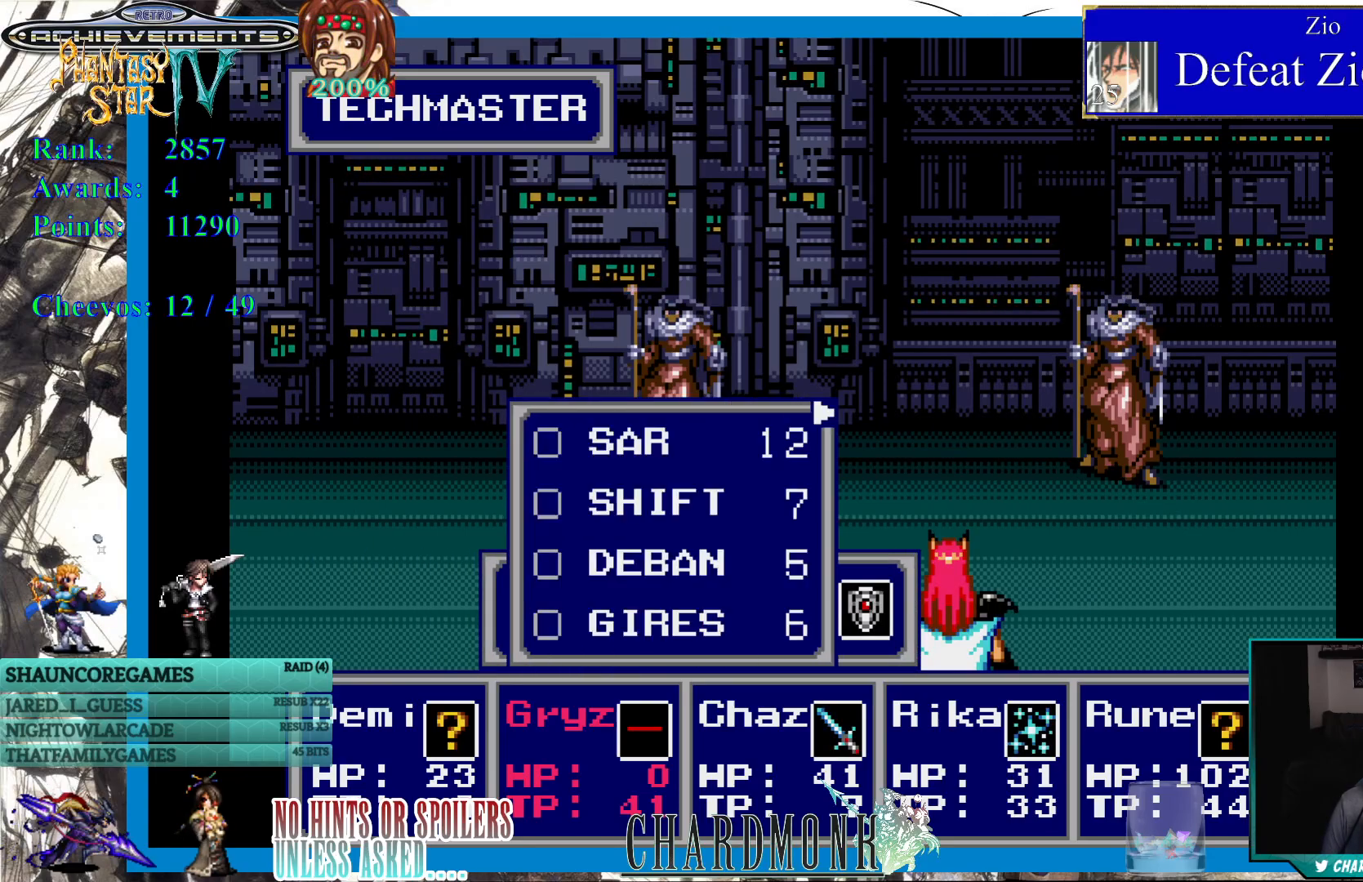
{"buttons": [], "left_stick": "center", "right_stick": "center", "events": []}
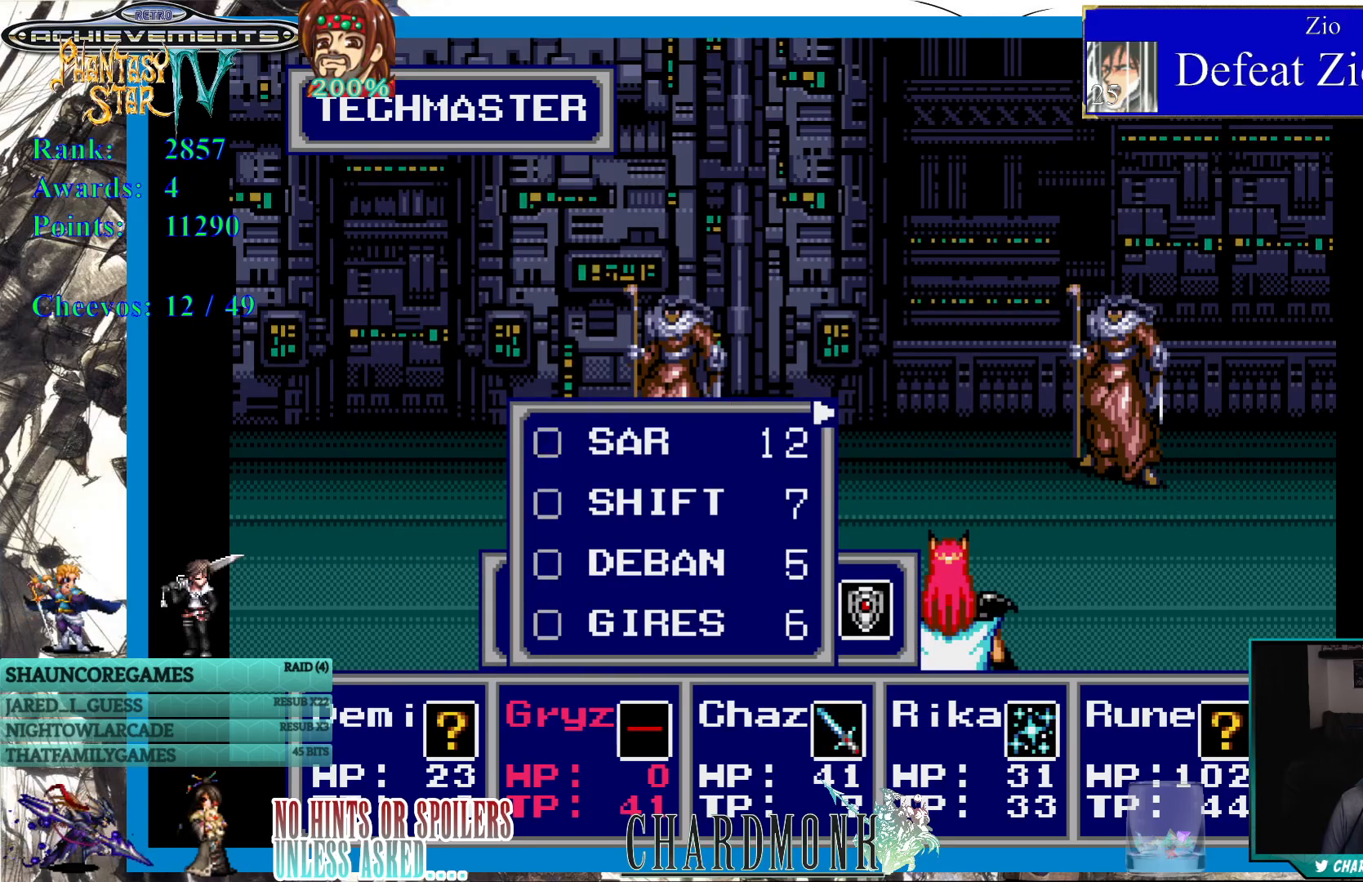
{"buttons": [], "left_stick": "center", "right_stick": "center", "events": [[267, "CIRCLE", "down"], [383, "CIRCLE", "up"]]}
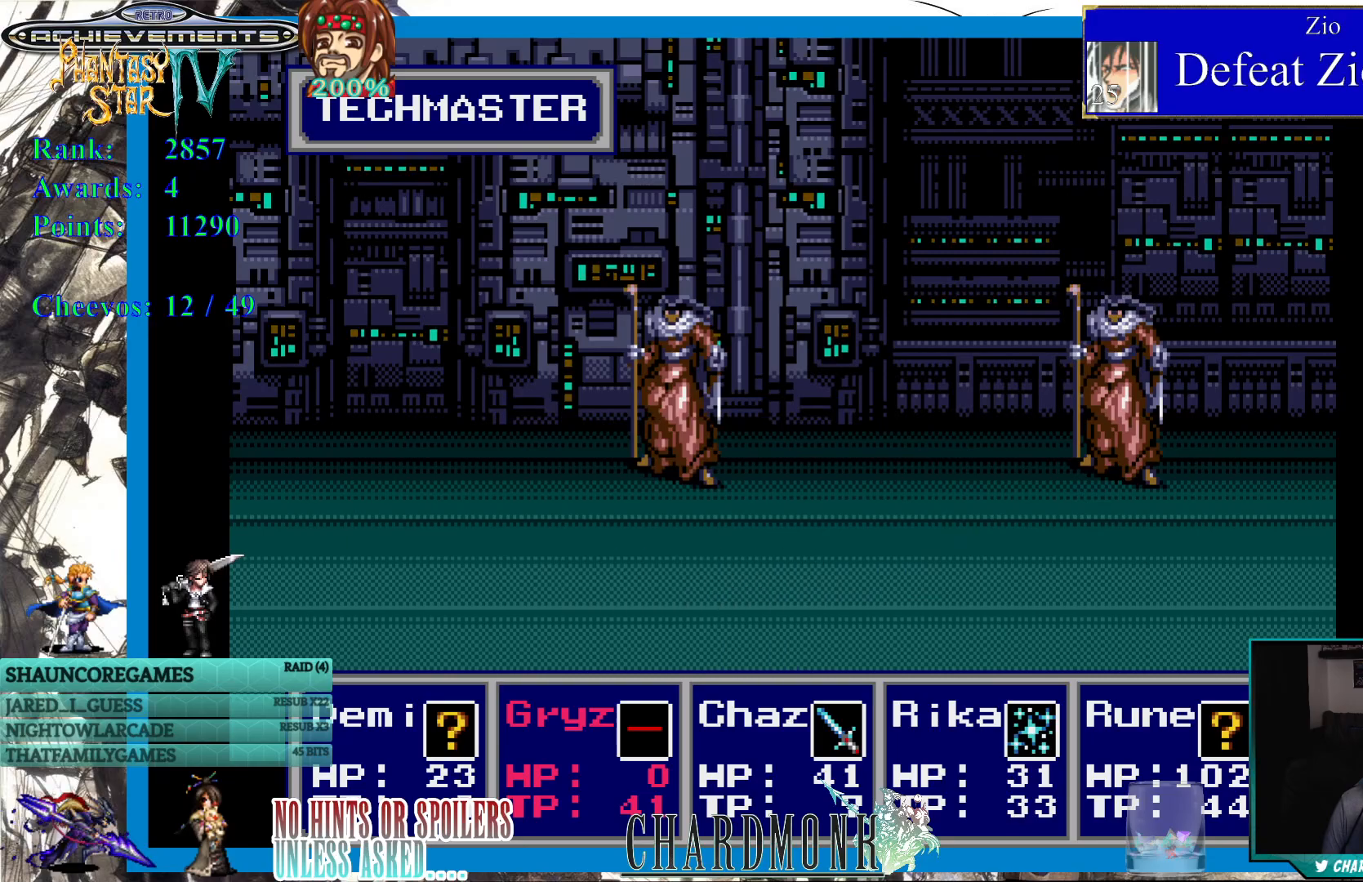
{"buttons": [], "left_stick": "center", "right_stick": "center", "events": []}
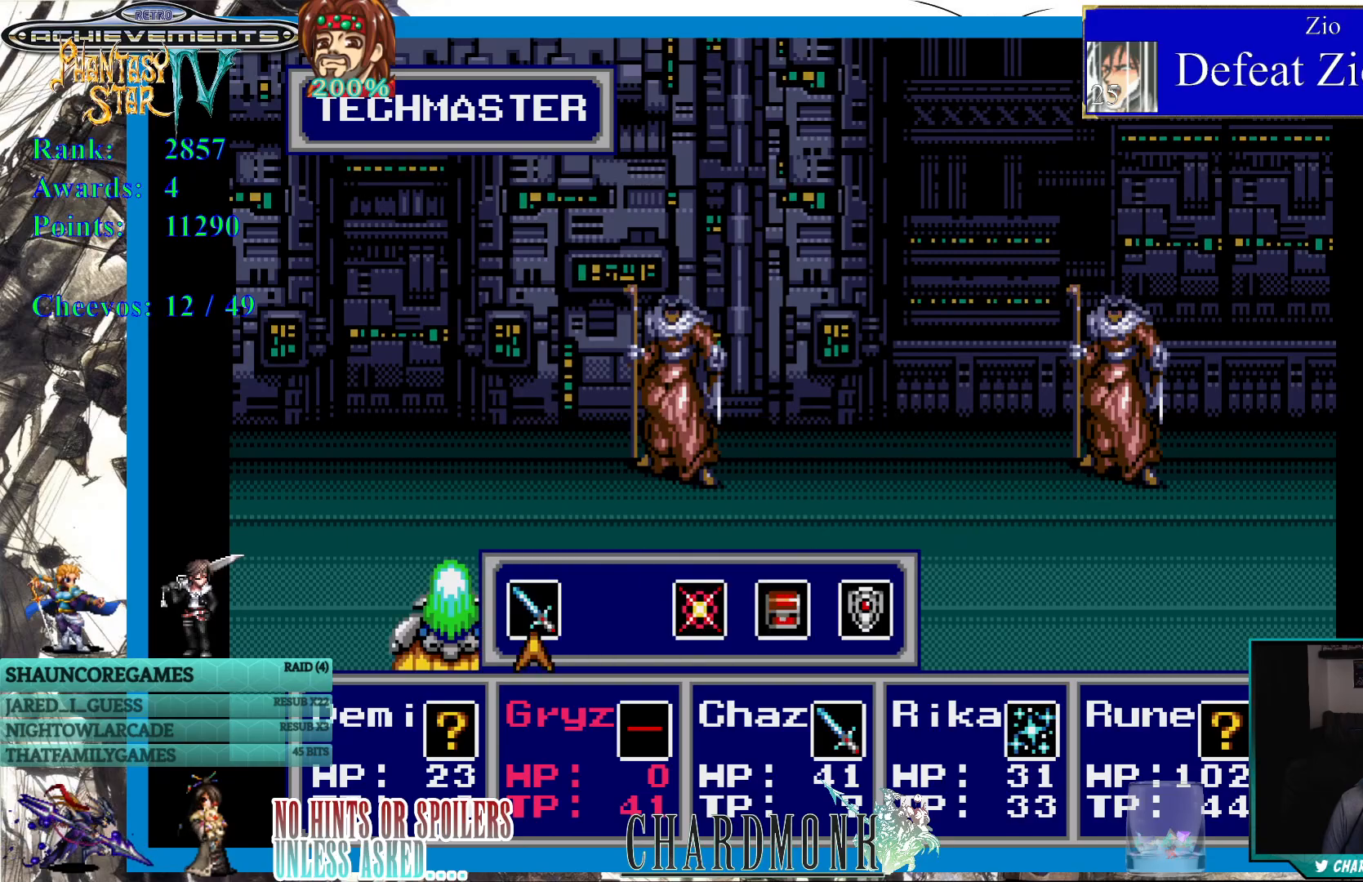
{"buttons": [], "left_stick": "center", "right_stick": "center", "events": [[233, "CIRCLE", "down"], [300, "CIRCLE", "up"], [400, "CIRCLE", "down"], [483, "CIRCLE", "up"]]}
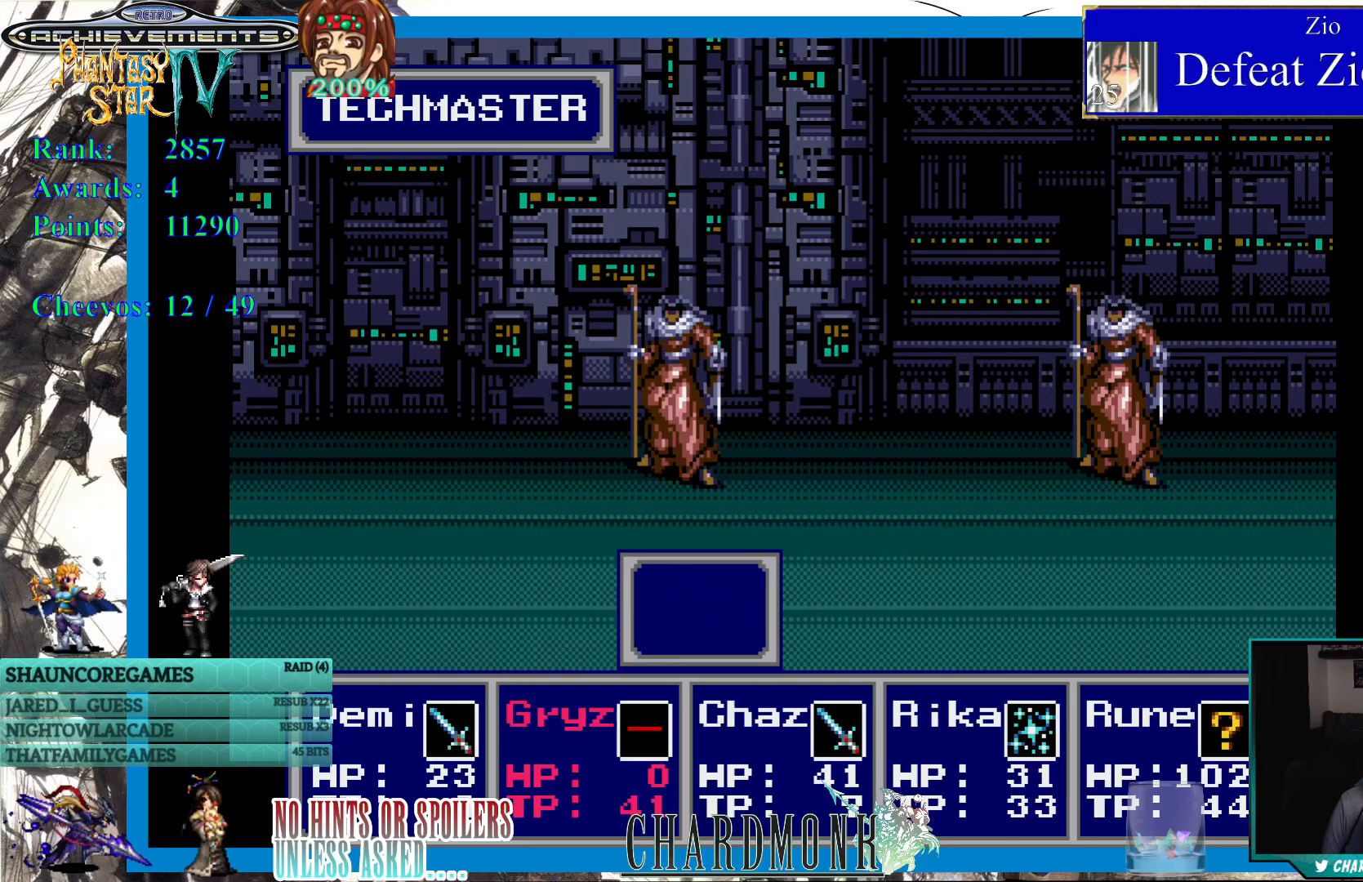
{"buttons": ["DPAD_RIGHT"], "left_stick": "center", "right_stick": "center", "events": [[467, "DPAD_RIGHT", "down"]]}
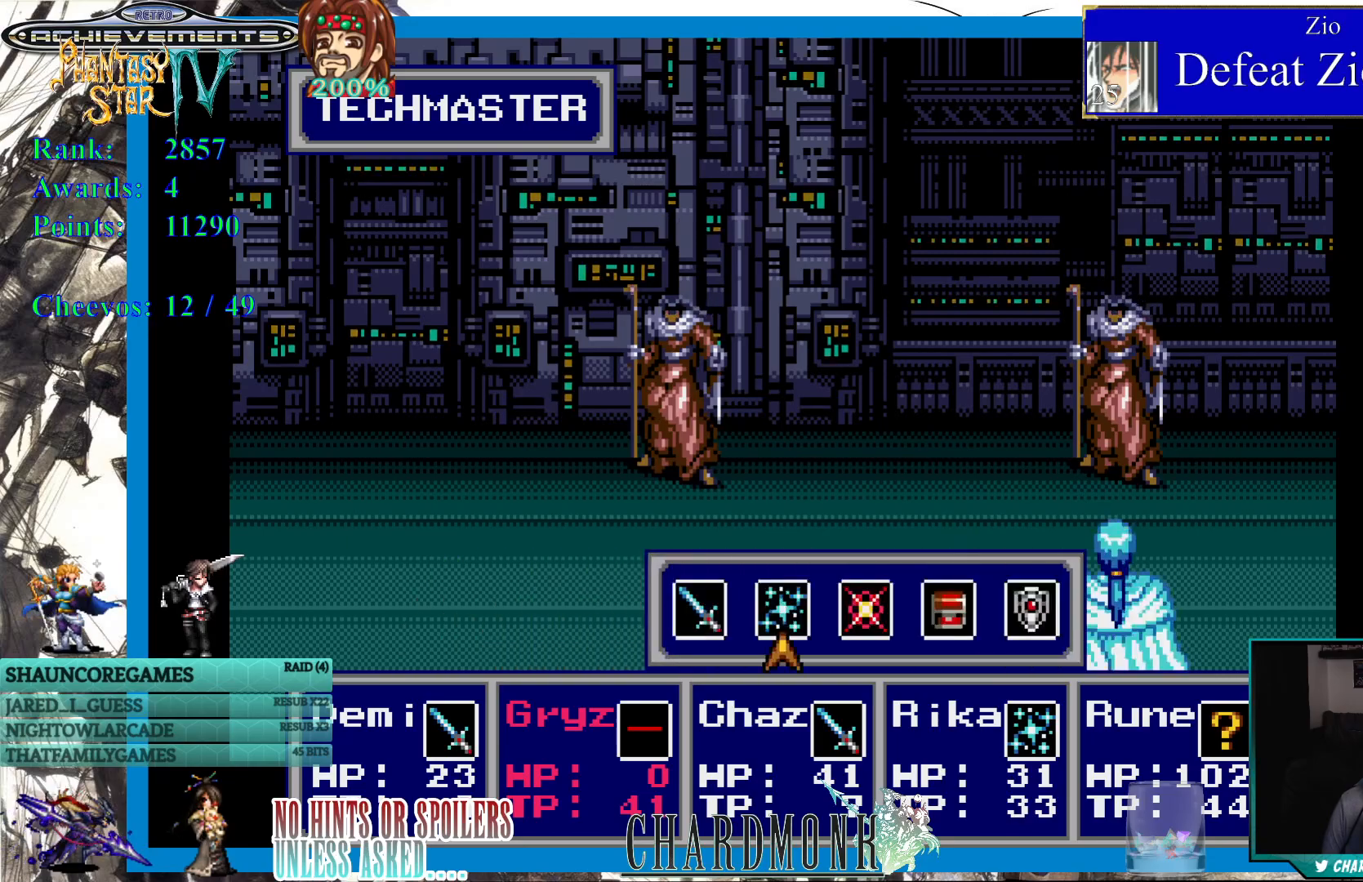
{"buttons": [], "left_stick": "center", "right_stick": "center", "events": [[33, "DPAD_RIGHT", "up"], [300, "CIRCLE", "down"], [400, "CIRCLE", "up"]]}
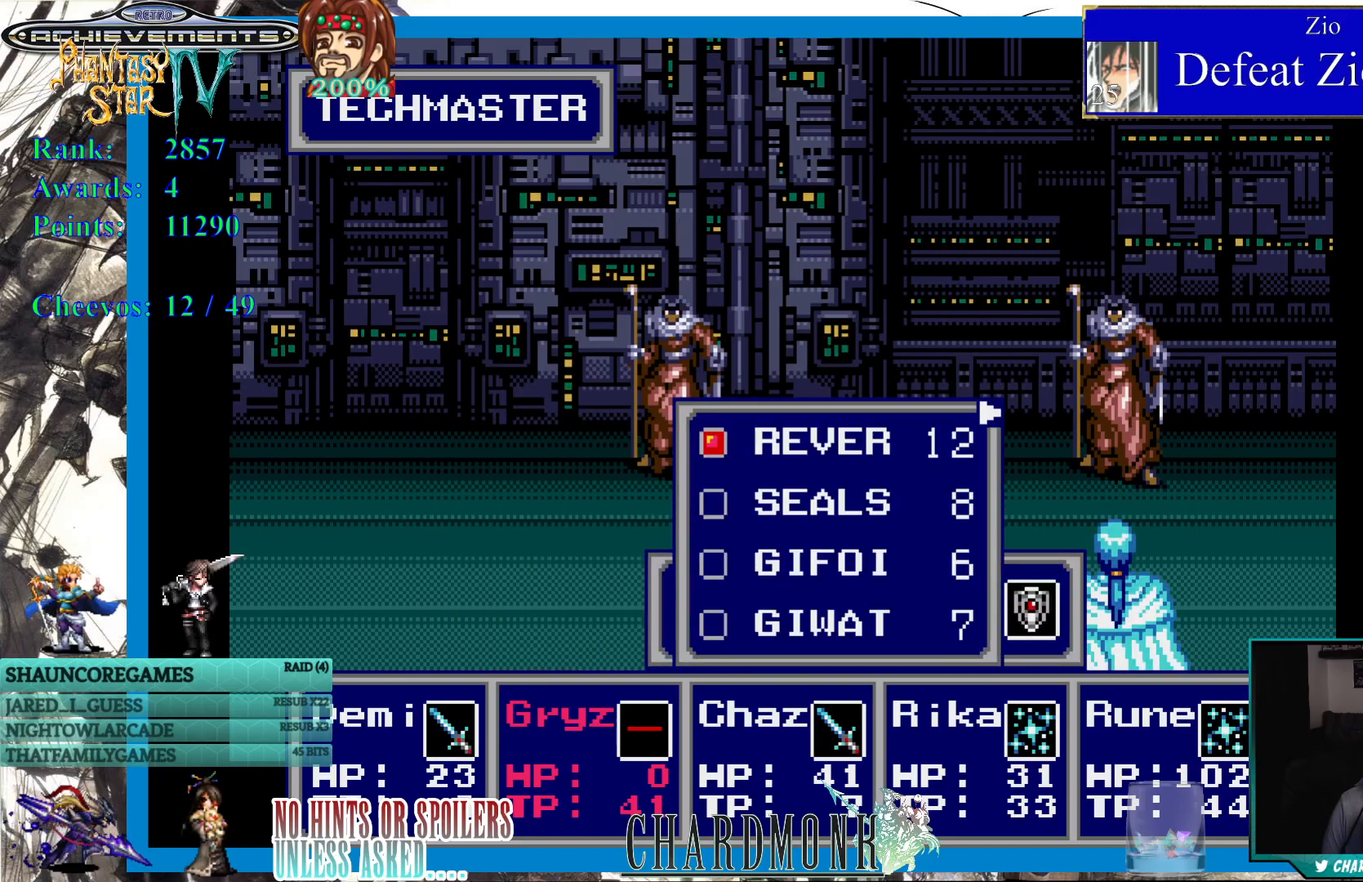
{"buttons": [], "left_stick": "center", "right_stick": "center", "events": [[317, "CIRCLE", "down"], [417, "CIRCLE", "up"]]}
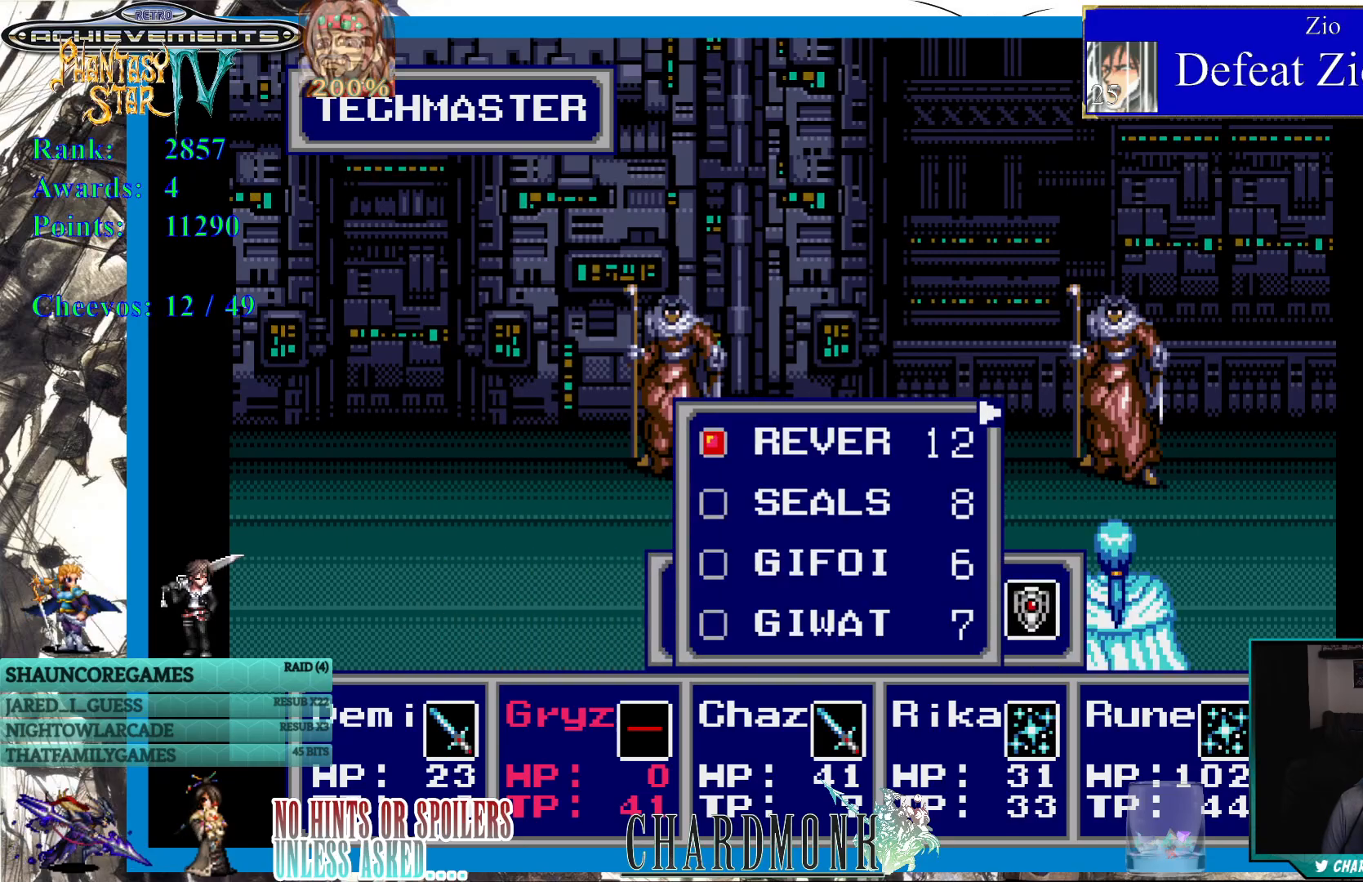
{"buttons": [], "left_stick": "center", "right_stick": "center", "events": [[317, "DPAD_RIGHT", "down"], [433, "DPAD_RIGHT", "up"]]}
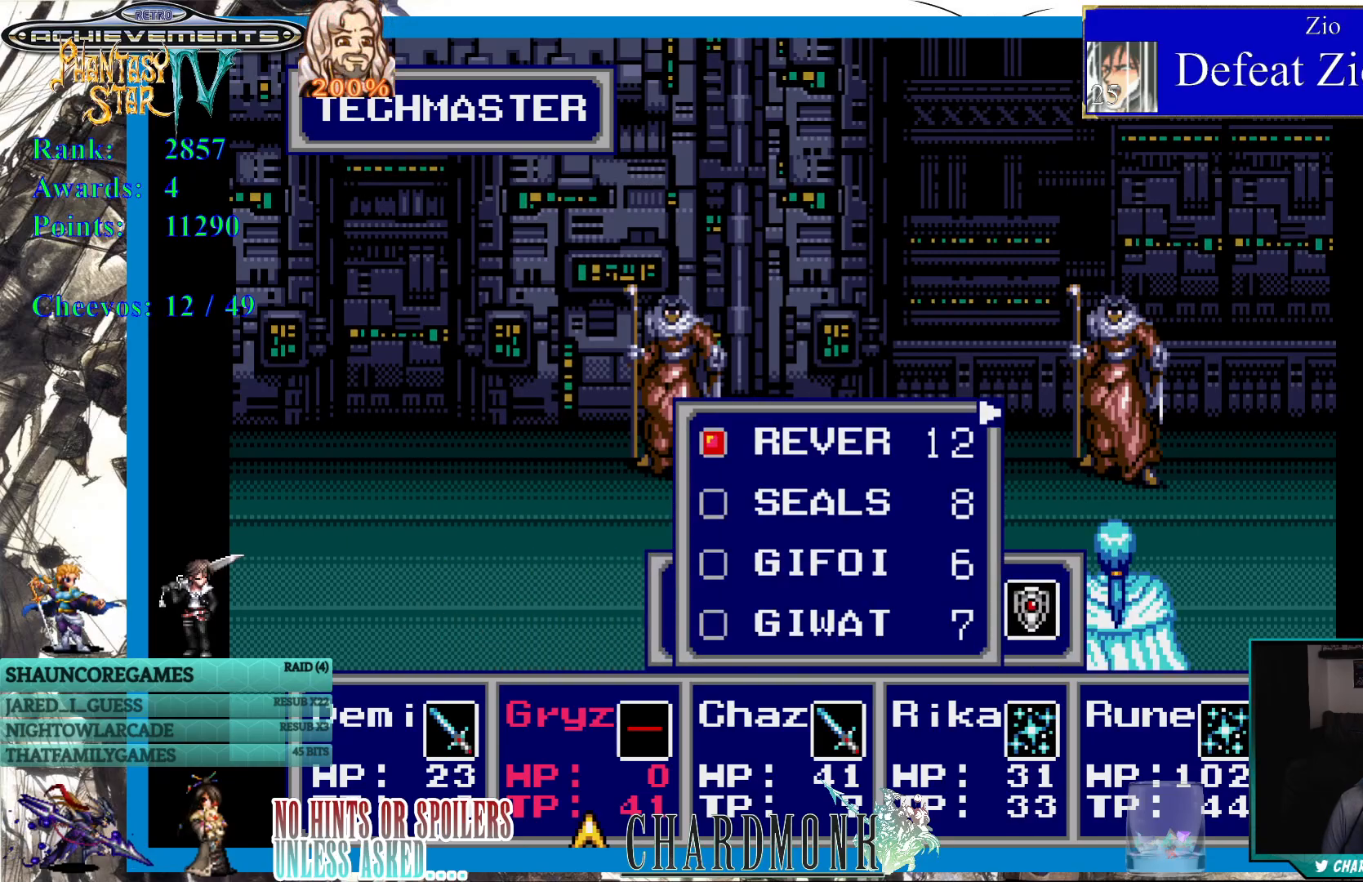
{"buttons": [], "left_stick": "center", "right_stick": "center", "events": [[150, "CIRCLE", "down"], [217, "CIRCLE", "up"]]}